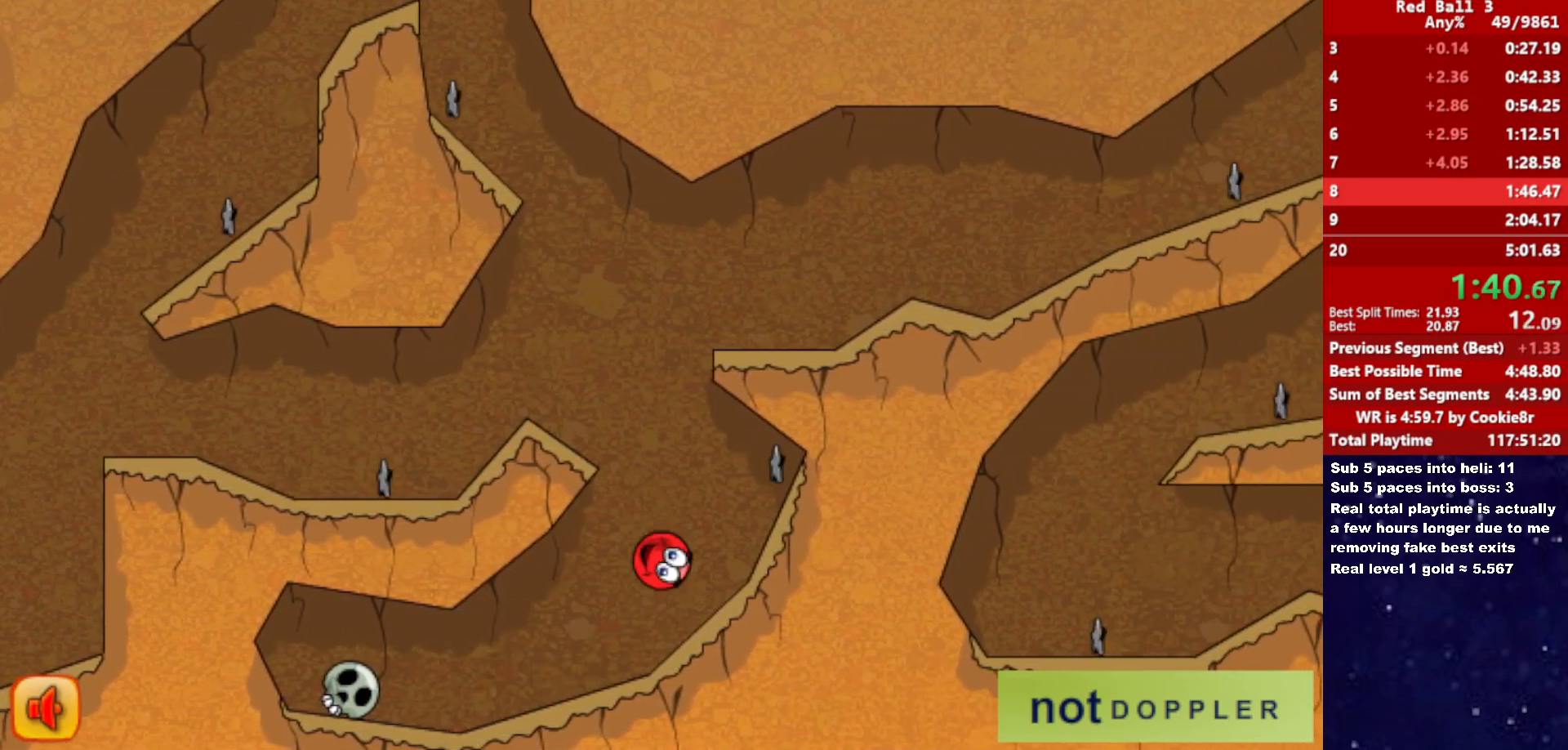
Gameplay with keyboard; each line is a JSON object with the keys held at the frame after it. "events" lists presses ("down") and releases ("up") of "down", "left", "p", "r", "right" and "up" between this image and that frame as [ms after this image, input, new state], when the widget could be followed in between. No other keys are recorded. Mouse input is not recorded.
{"keys": ["right"], "events": [[250, "left", "up"], [283, "right", "down"], [350, "up", "up"], [383, "up", "down"], [450, "up", "up"]]}
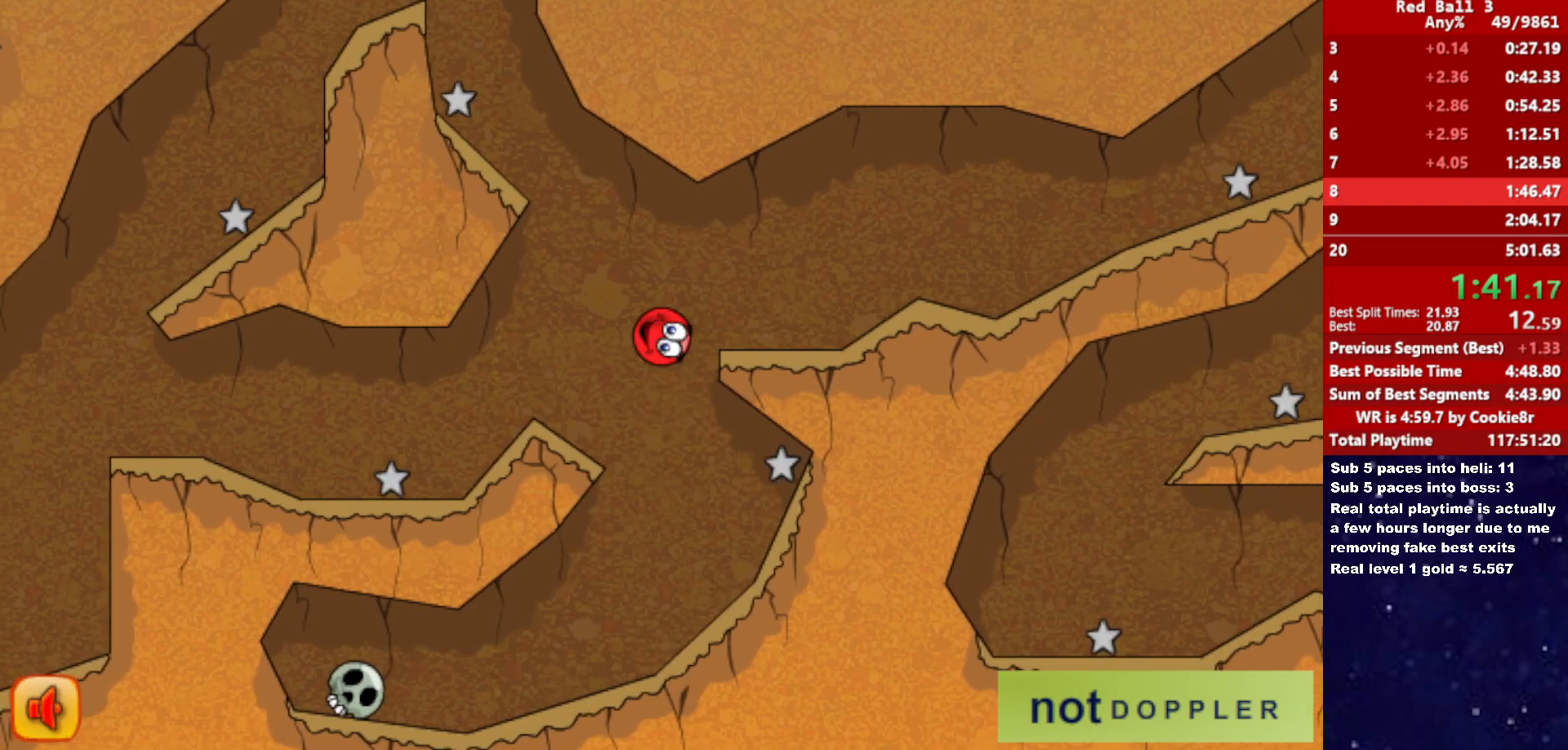
{"keys": ["right"], "events": [[200, "right", "up"], [333, "right", "down"]]}
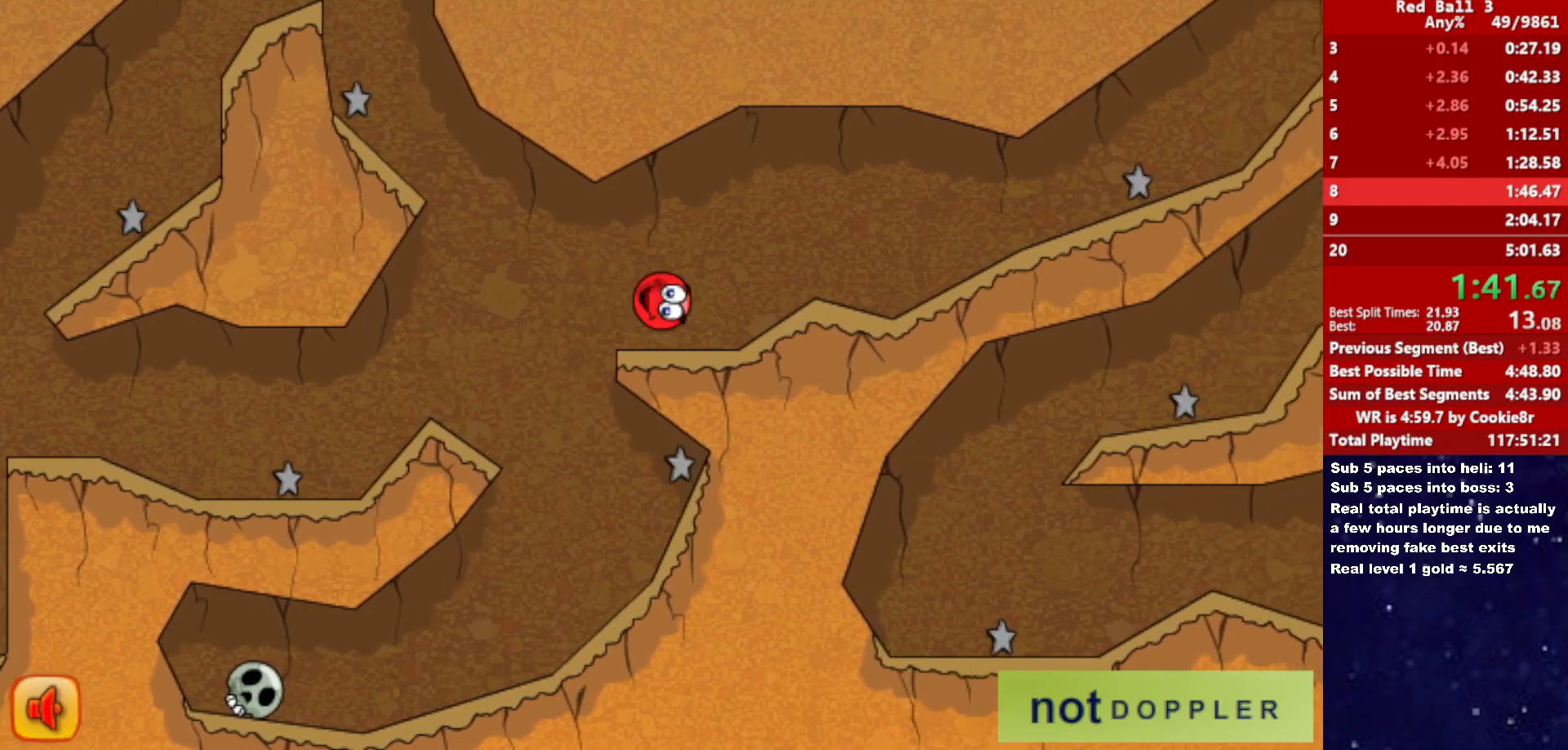
{"keys": ["right"], "events": [[117, "up", "down"], [250, "up", "up"]]}
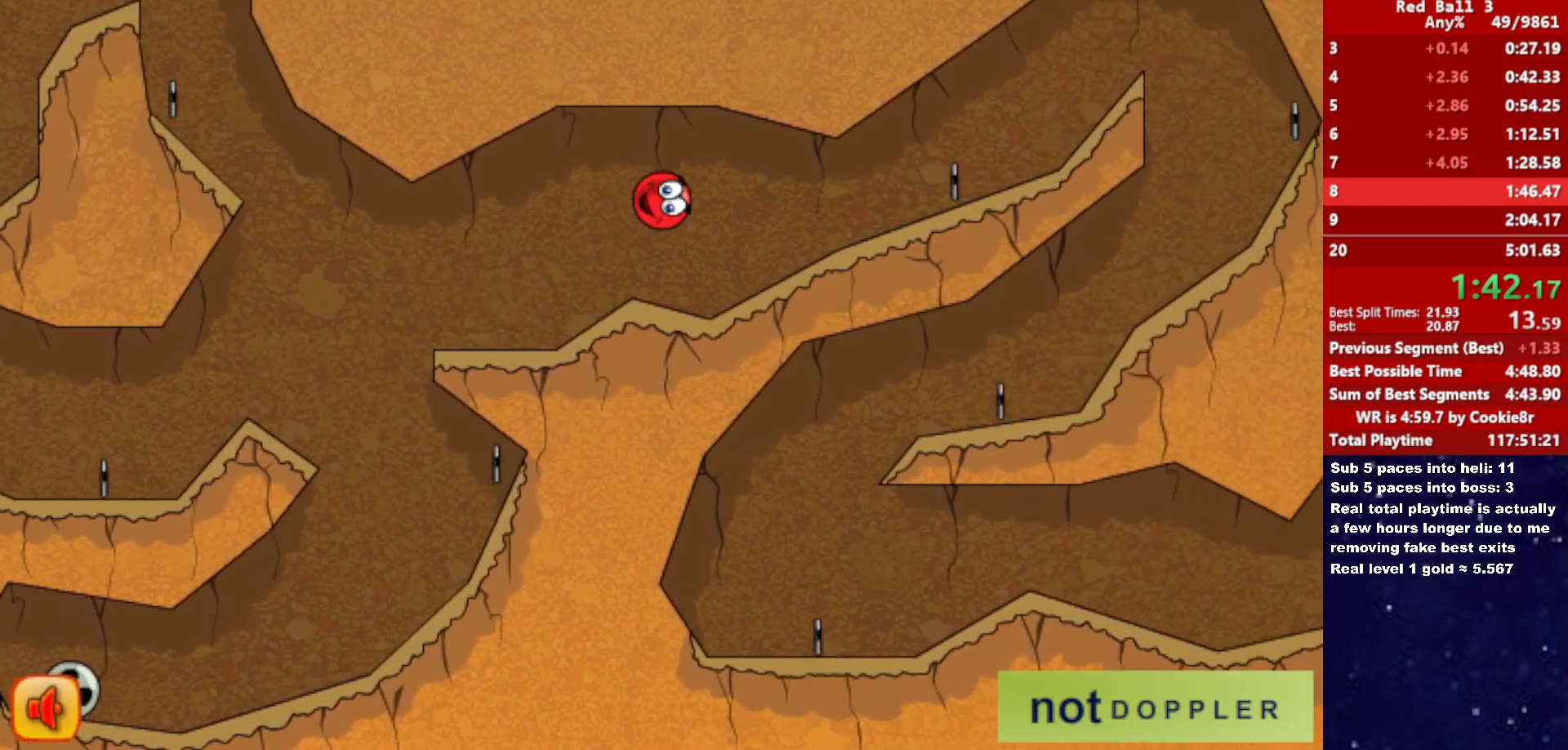
{"keys": ["right"], "events": [[33, "up", "down"], [100, "up", "up"]]}
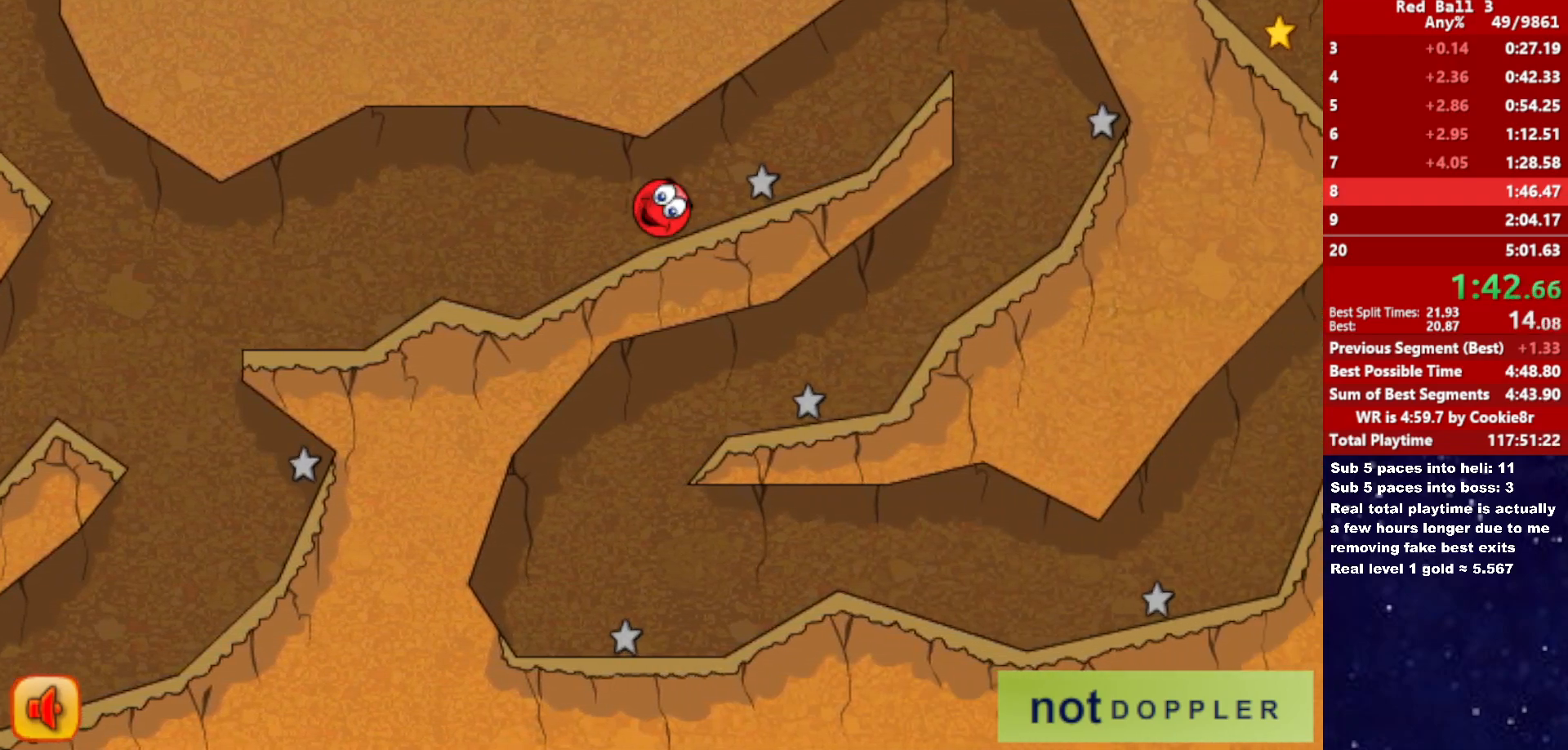
{"keys": ["right", "up"], "events": [[133, "up", "down"]]}
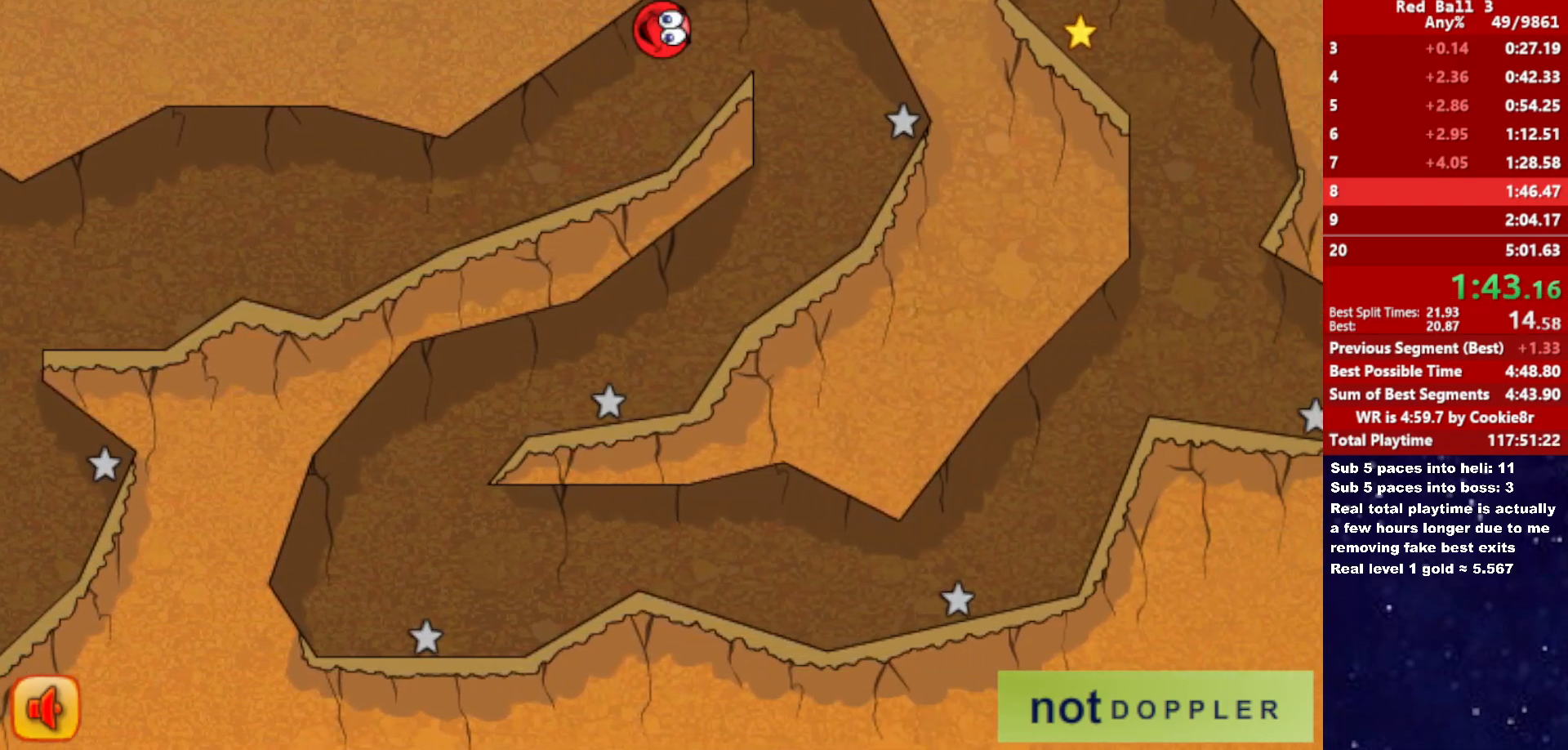
{"keys": ["left"], "events": [[33, "up", "up"], [200, "left", "down"], [200, "right", "up"], [467, "left", "up"], [500, "left", "down"]]}
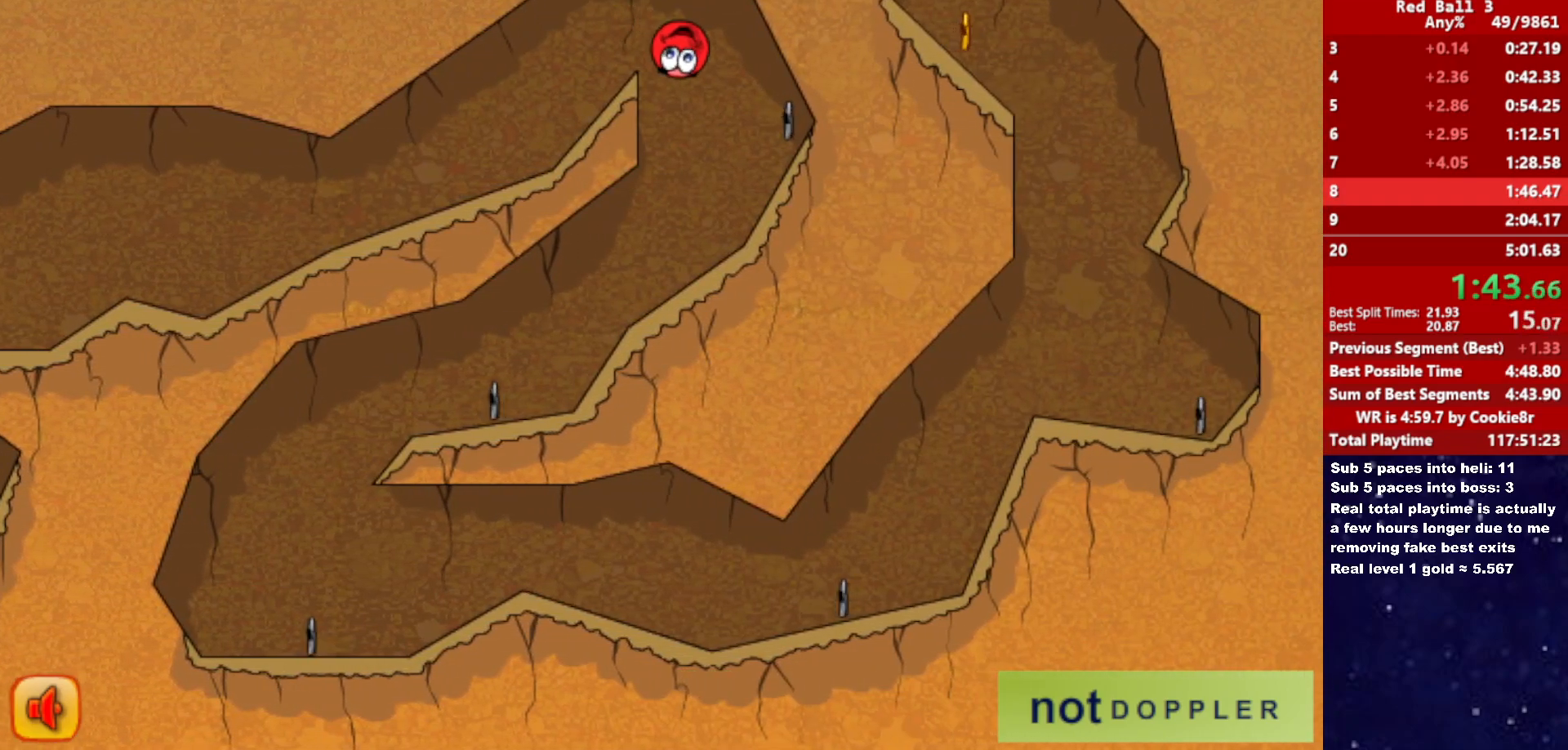
{"keys": ["left"], "events": []}
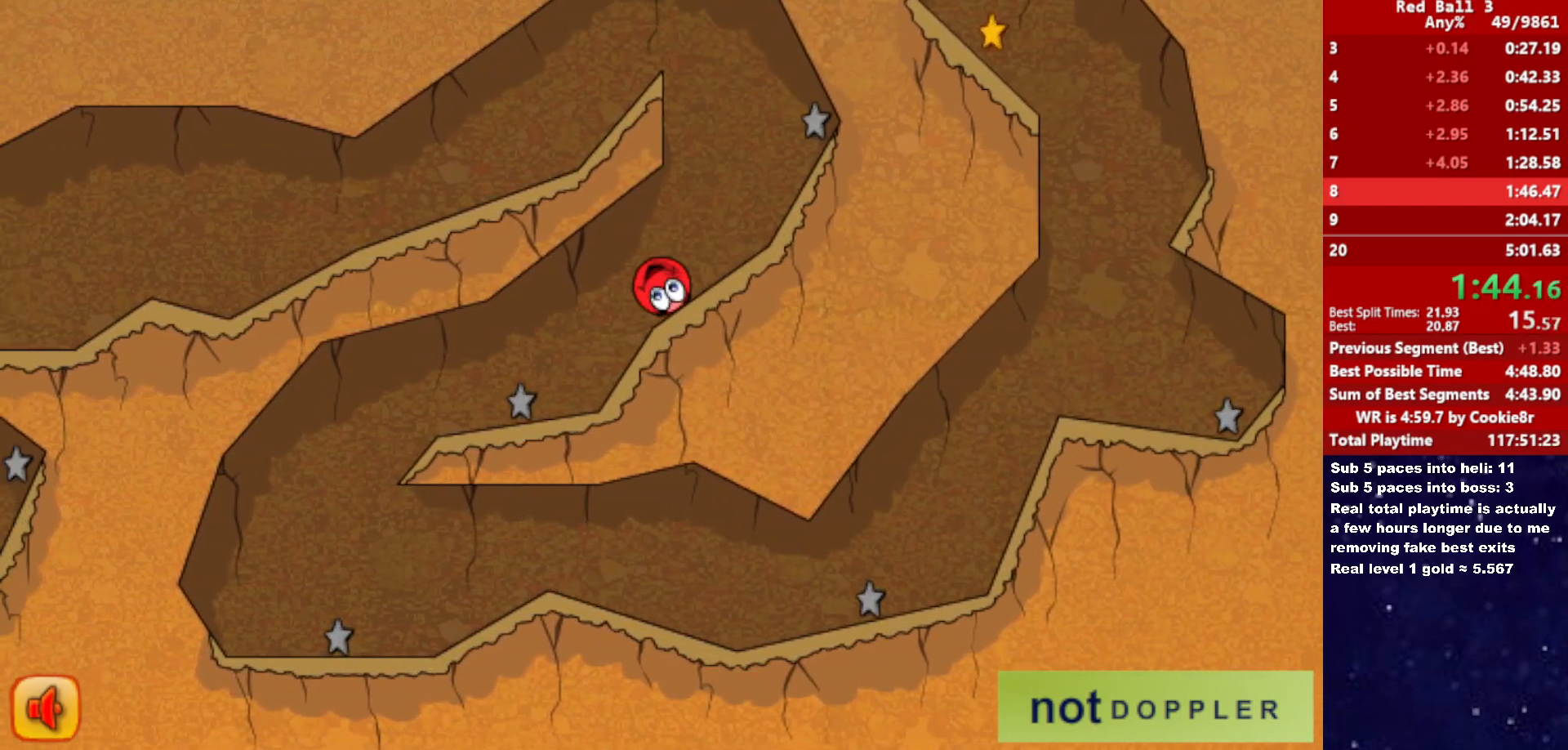
{"keys": ["left", "right"], "events": [[500, "right", "down"]]}
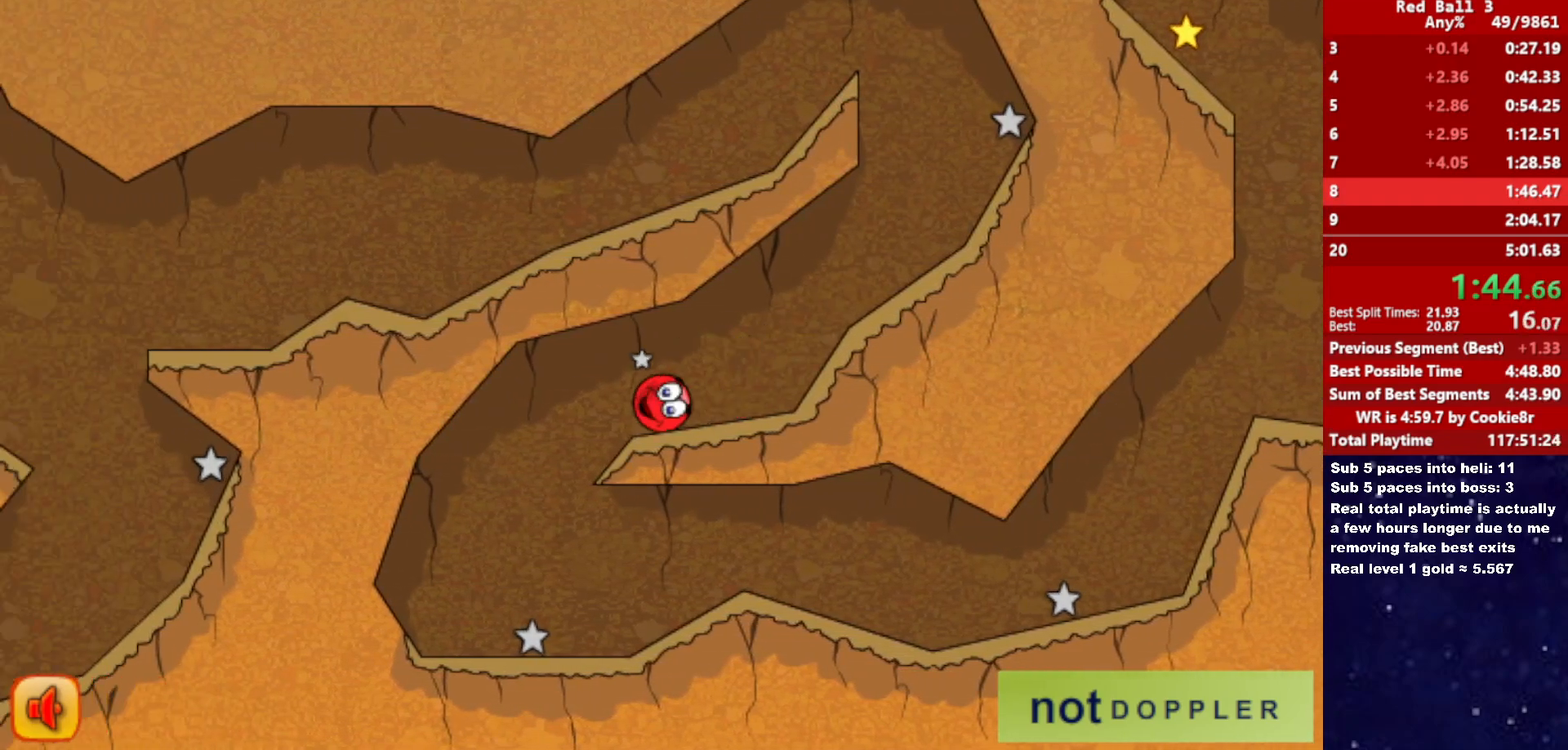
{"keys": ["right"], "events": [[50, "left", "up"]]}
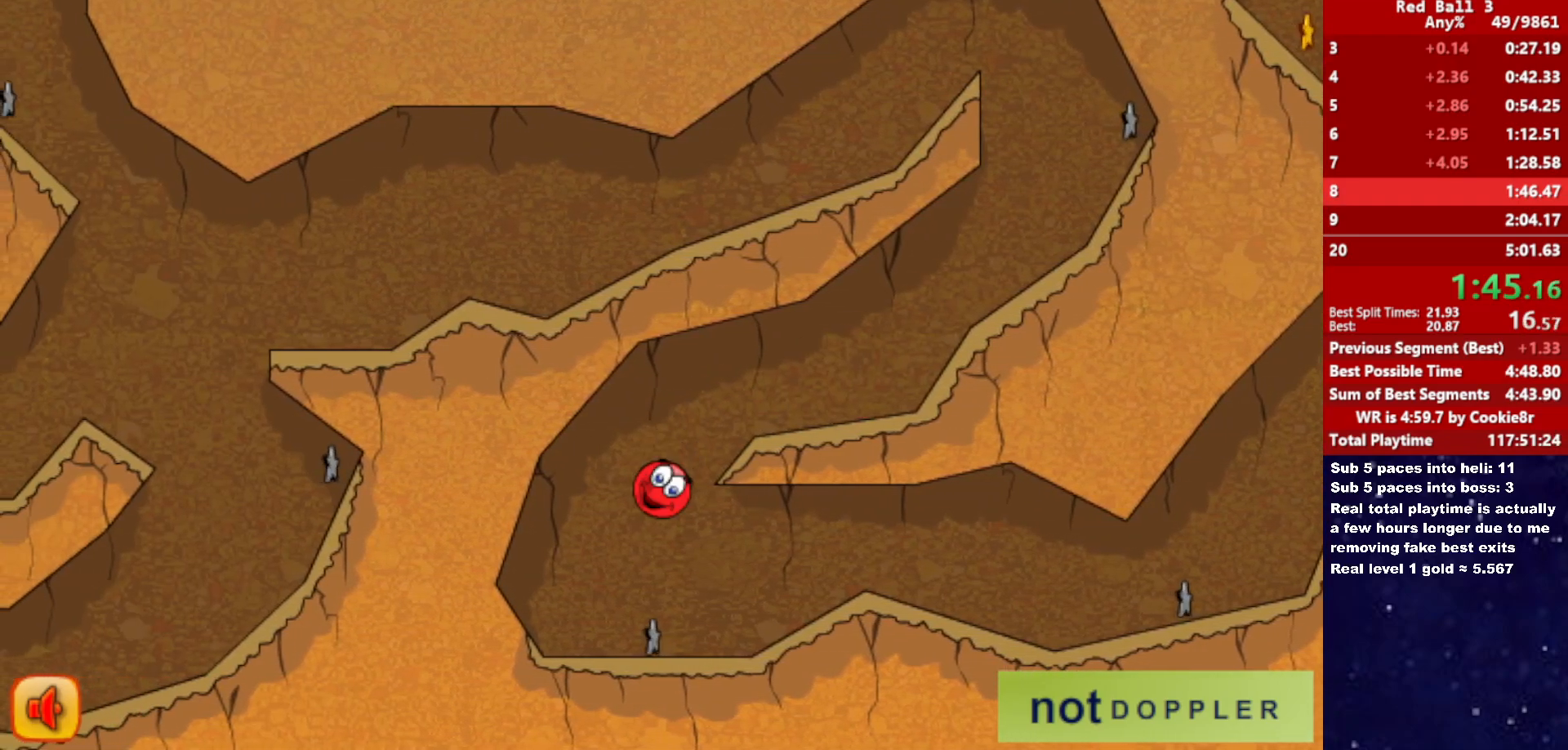
{"keys": ["right"], "events": [[433, "up", "down"], [483, "up", "up"]]}
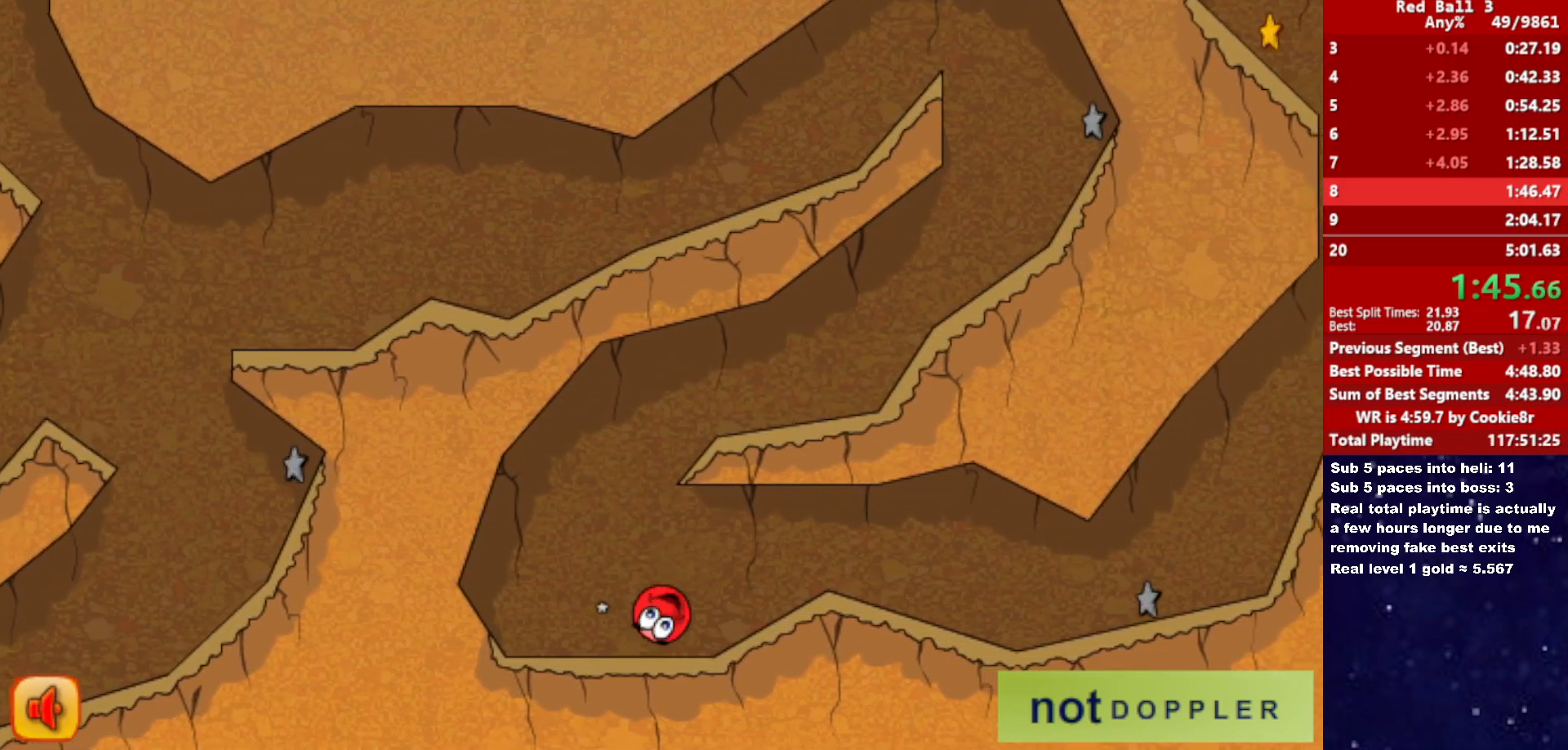
{"keys": ["right"], "events": []}
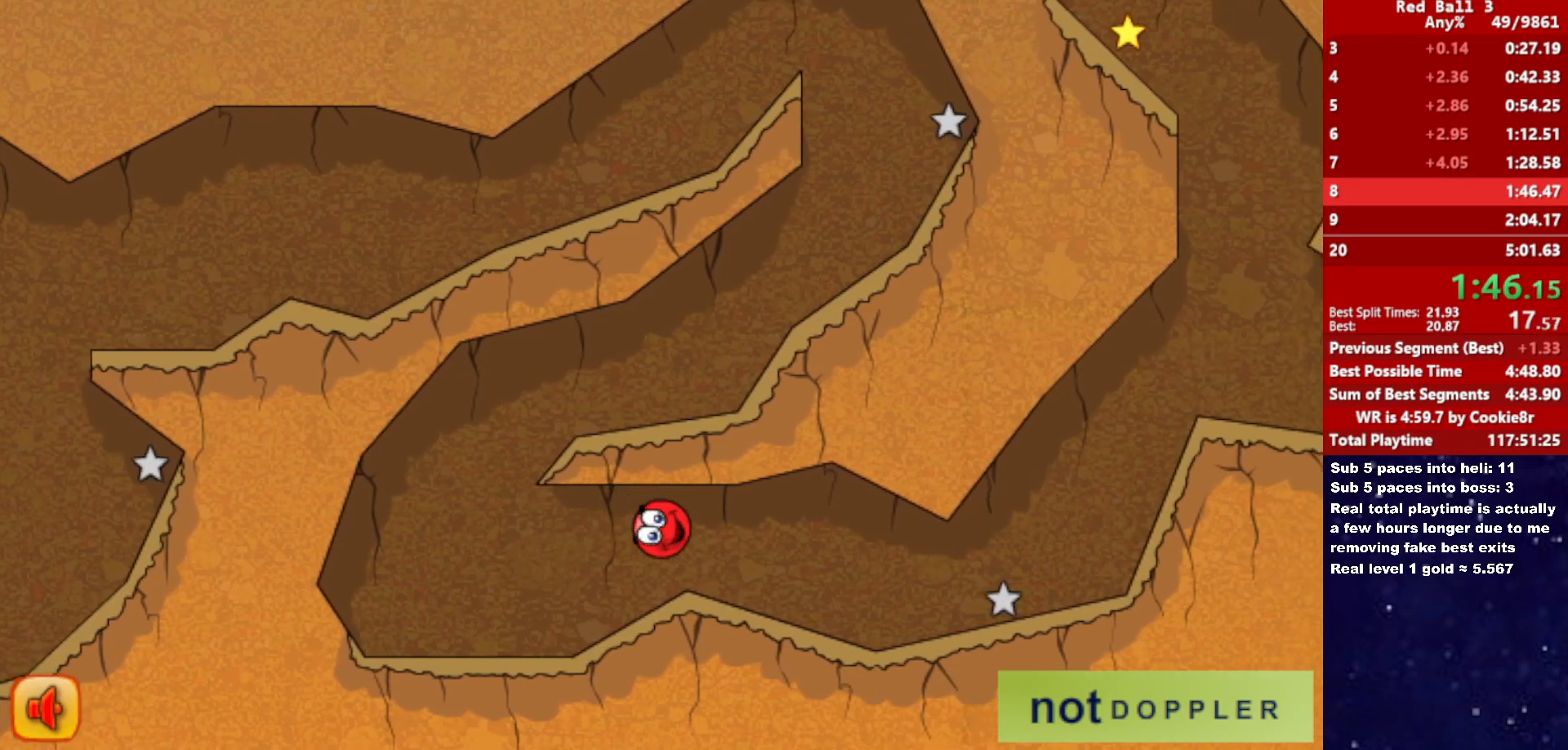
{"keys": ["right"], "events": []}
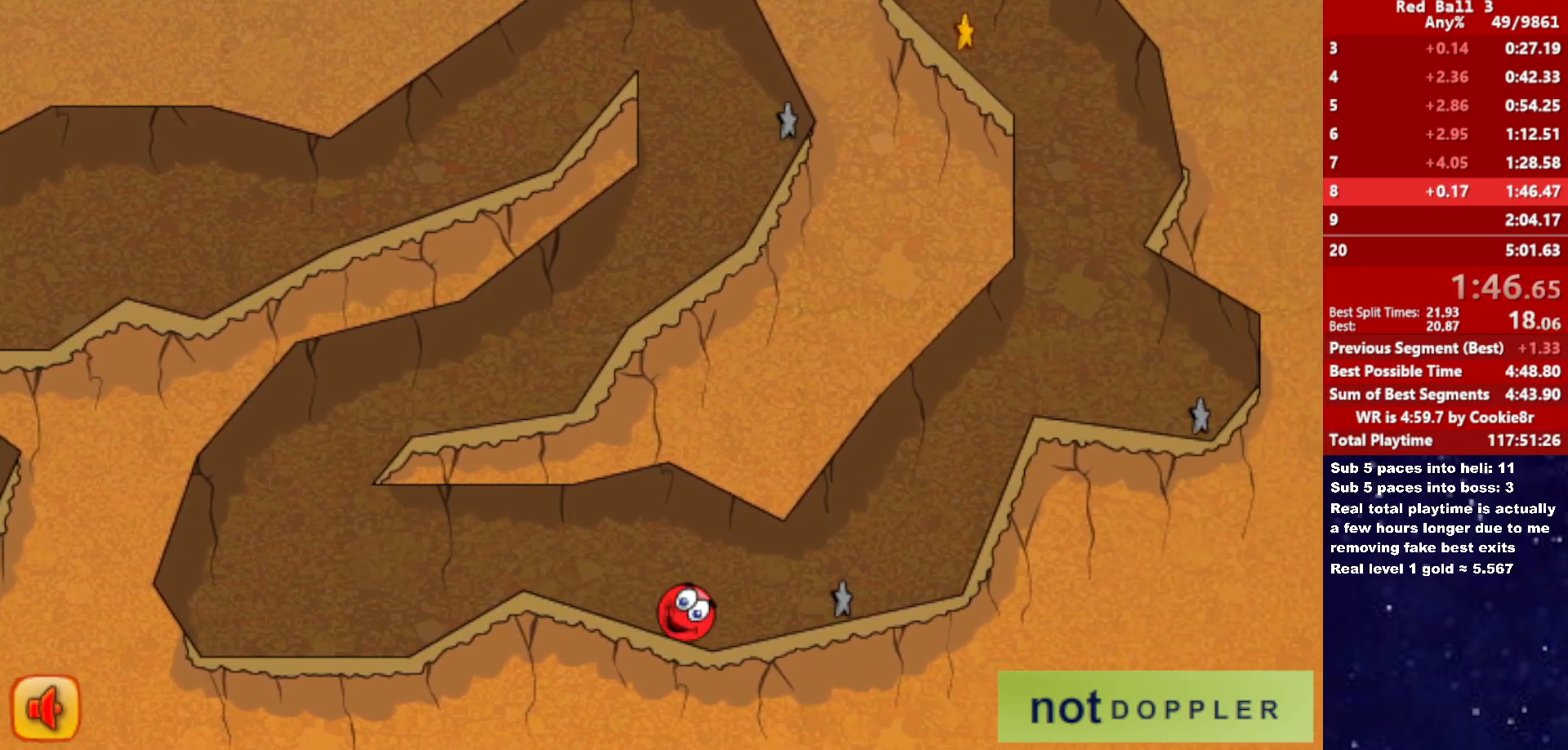
{"keys": ["right", "up"], "events": [[167, "up", "down"]]}
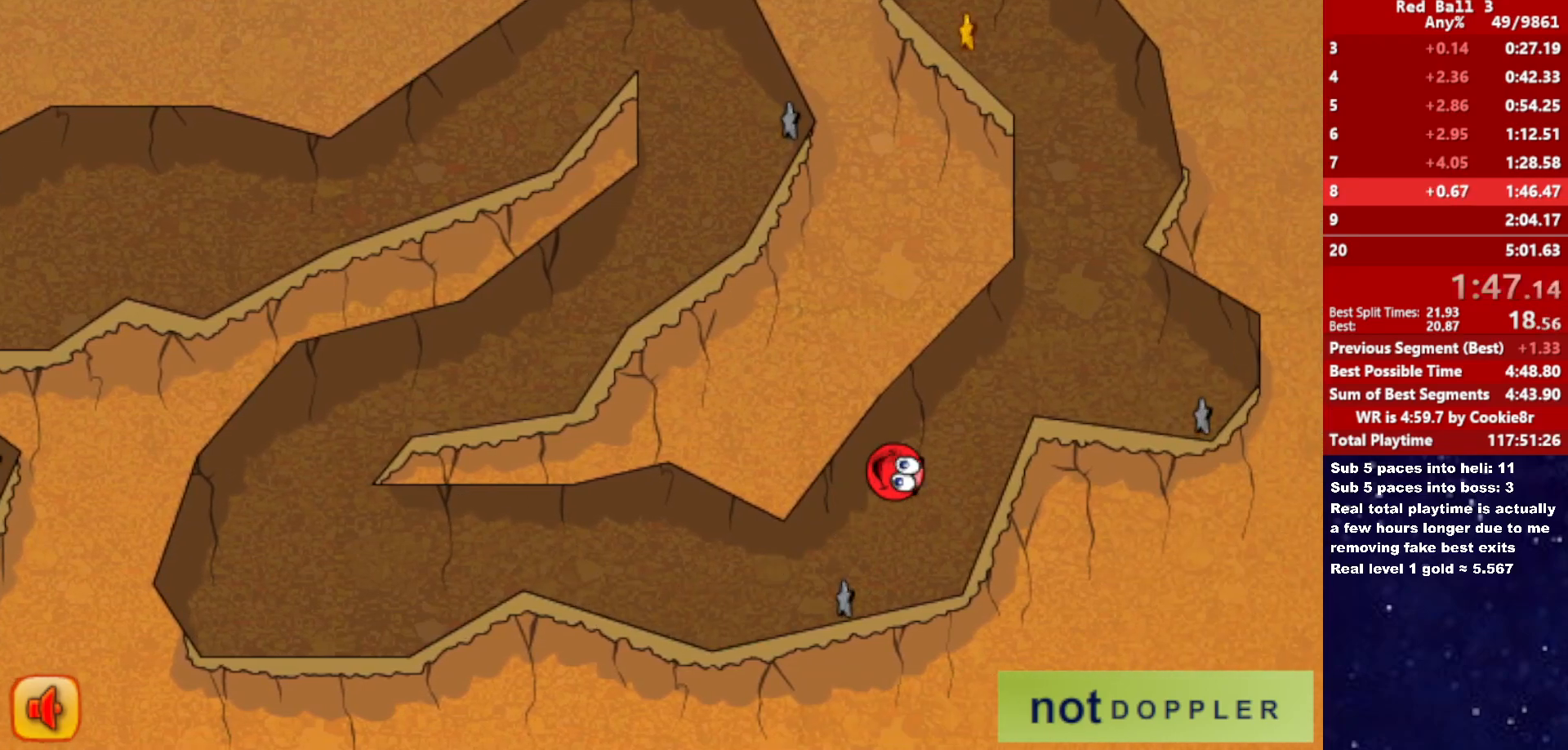
{"keys": ["left", "up"], "events": [[50, "up", "up"], [250, "left", "down"], [250, "up", "down"], [283, "right", "up"]]}
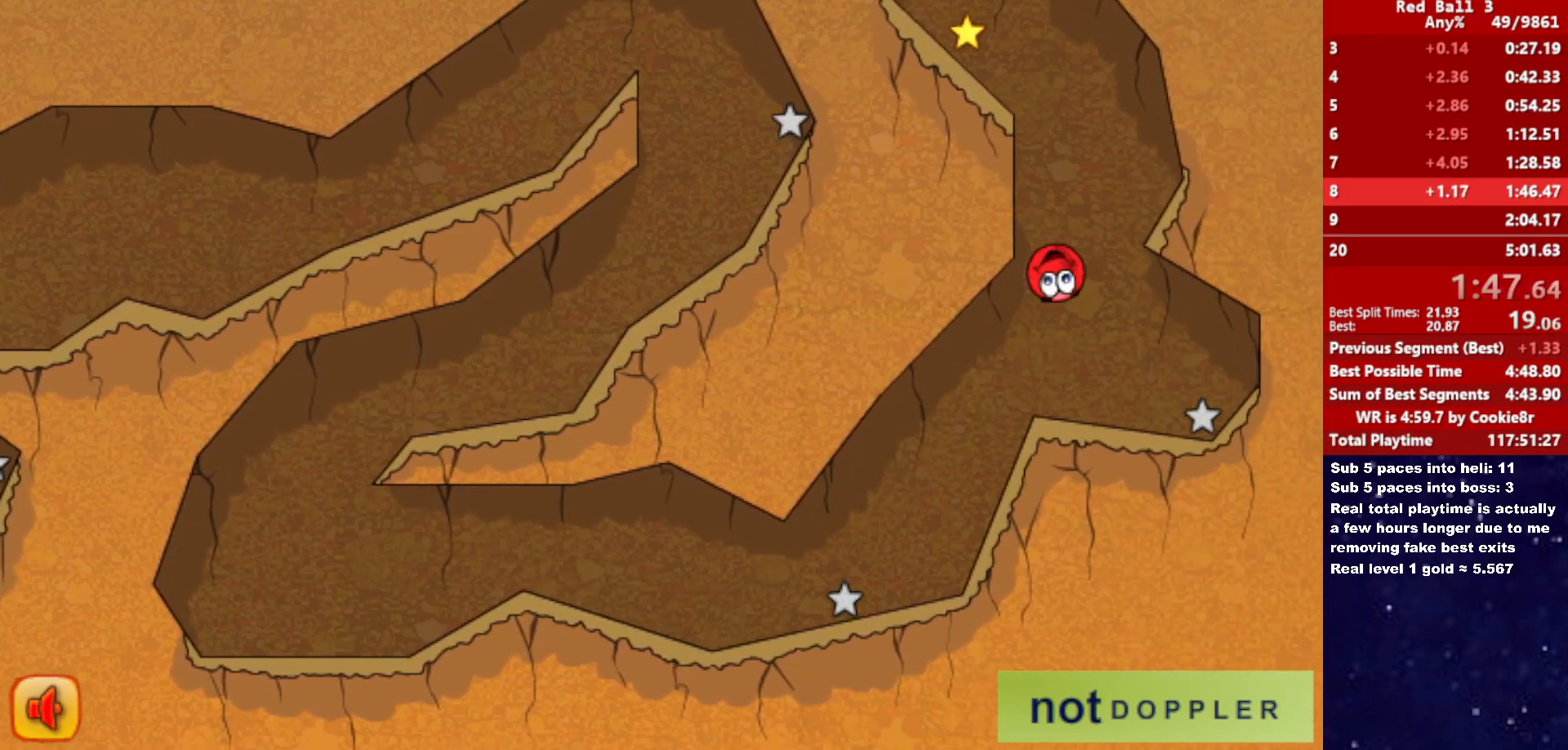
{"keys": ["left", "up"], "events": [[200, "left", "up"], [267, "left", "down"]]}
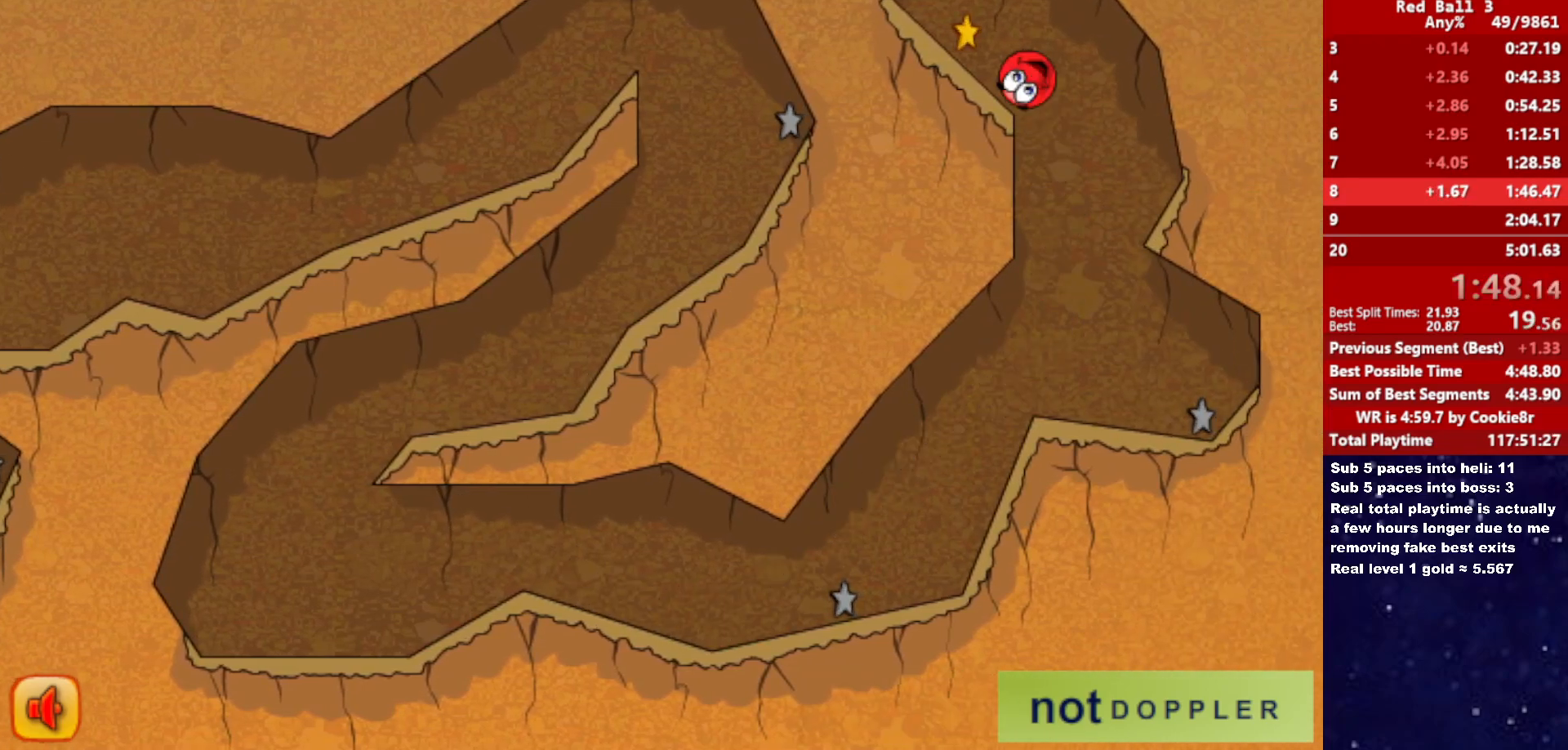
{"keys": ["left"], "events": [[83, "up", "up"], [150, "r", "down"], [233, "r", "up"]]}
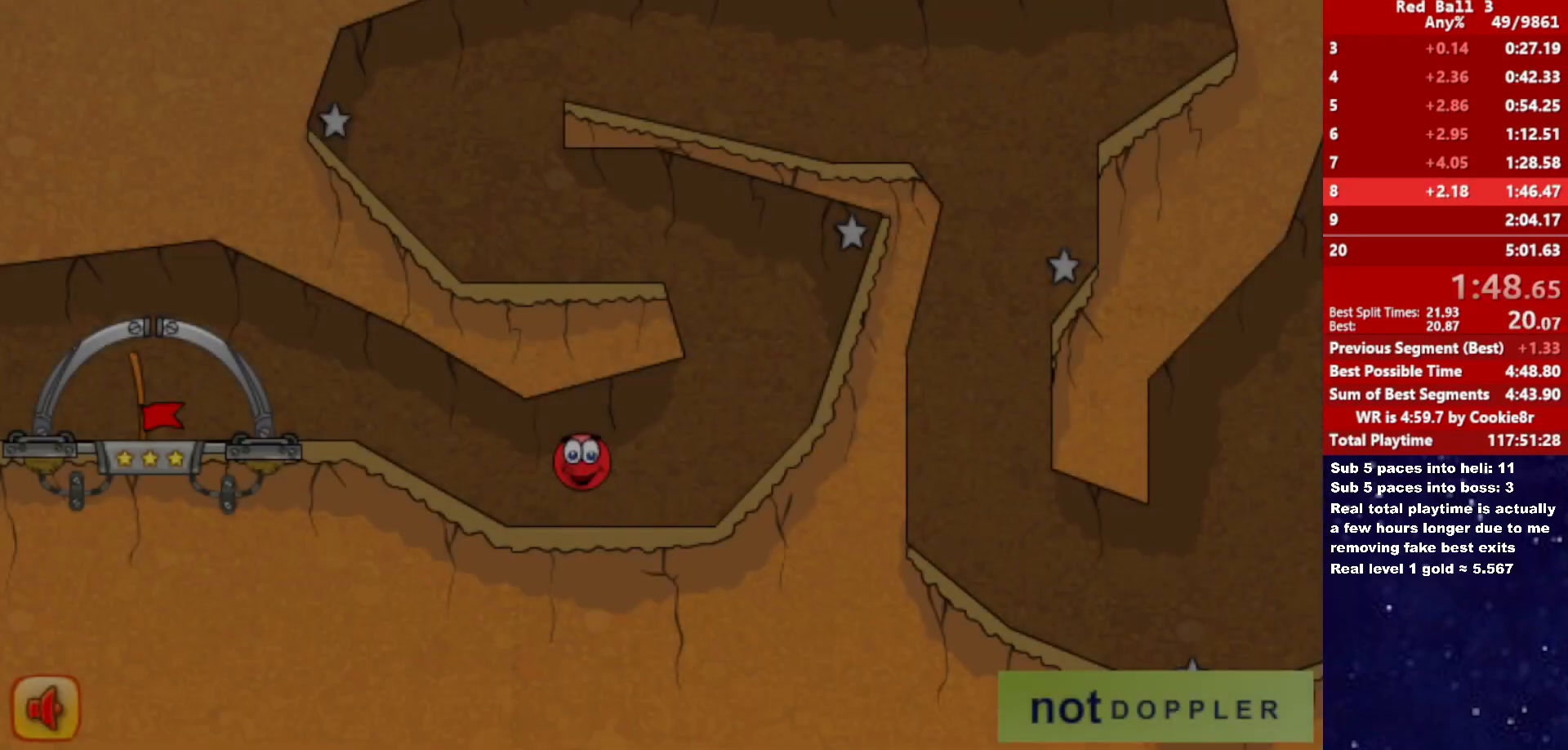
{"keys": ["left"], "events": []}
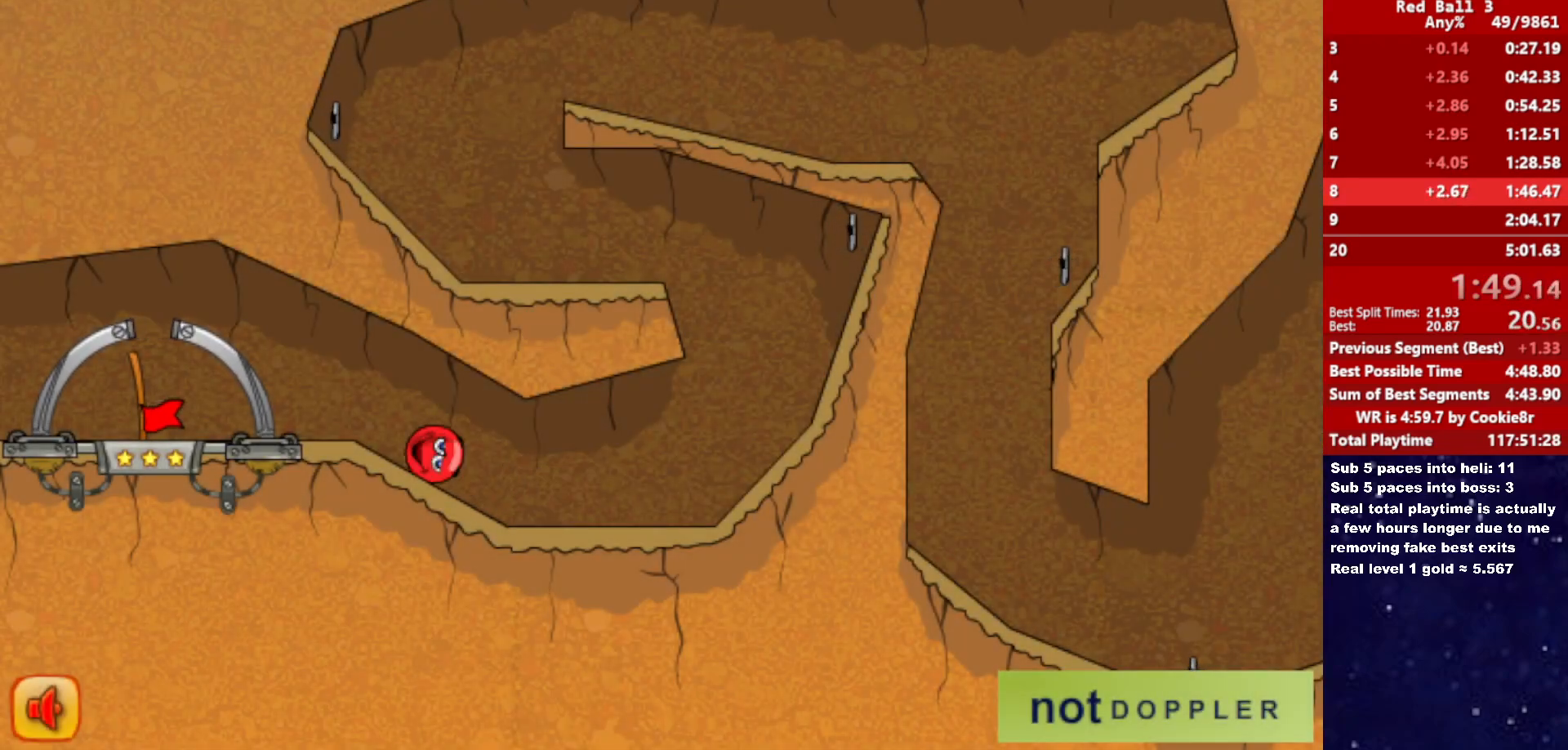
{"keys": ["left"], "events": [[183, "up", "down"], [300, "up", "up"]]}
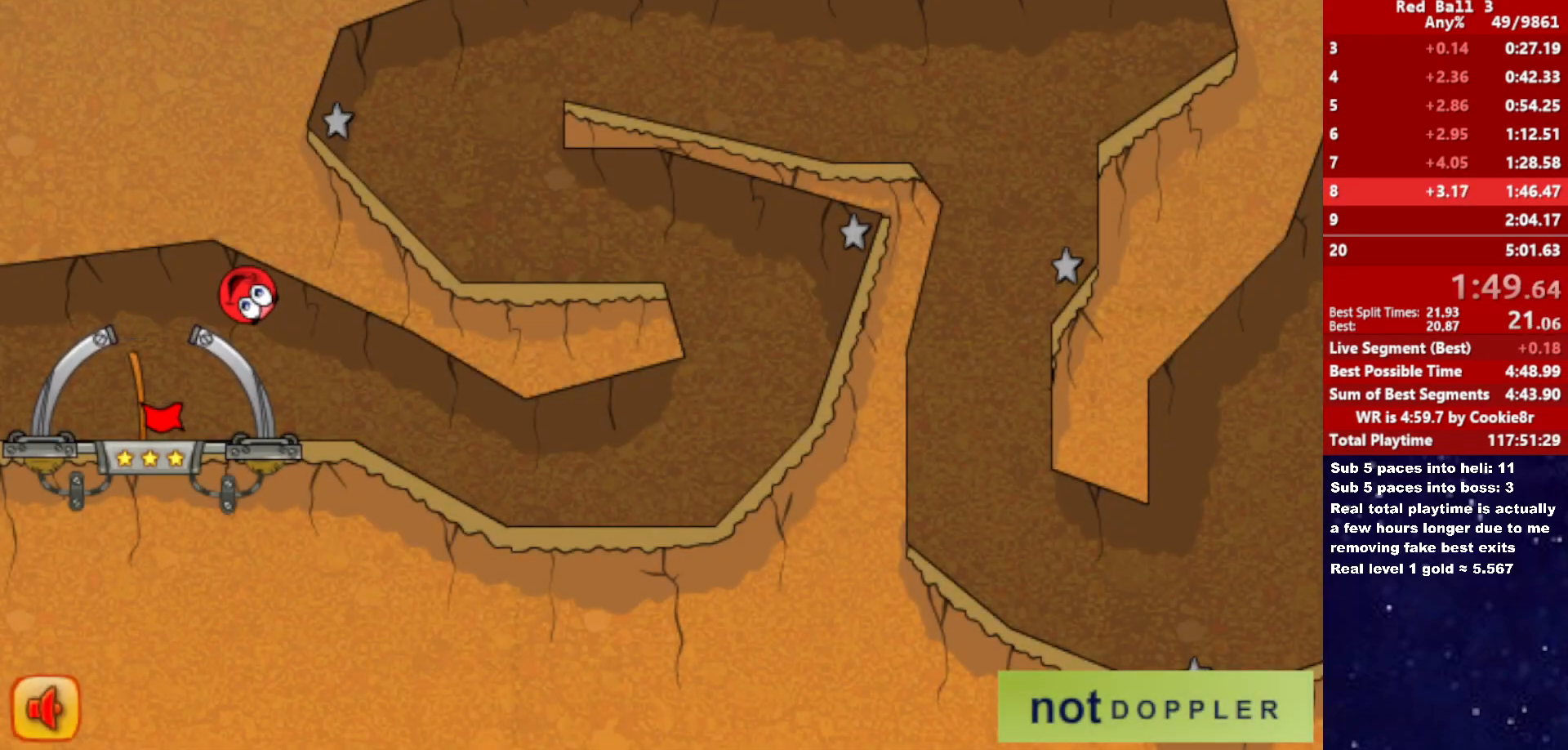
{"keys": ["right"], "events": [[100, "right", "down"], [133, "left", "up"]]}
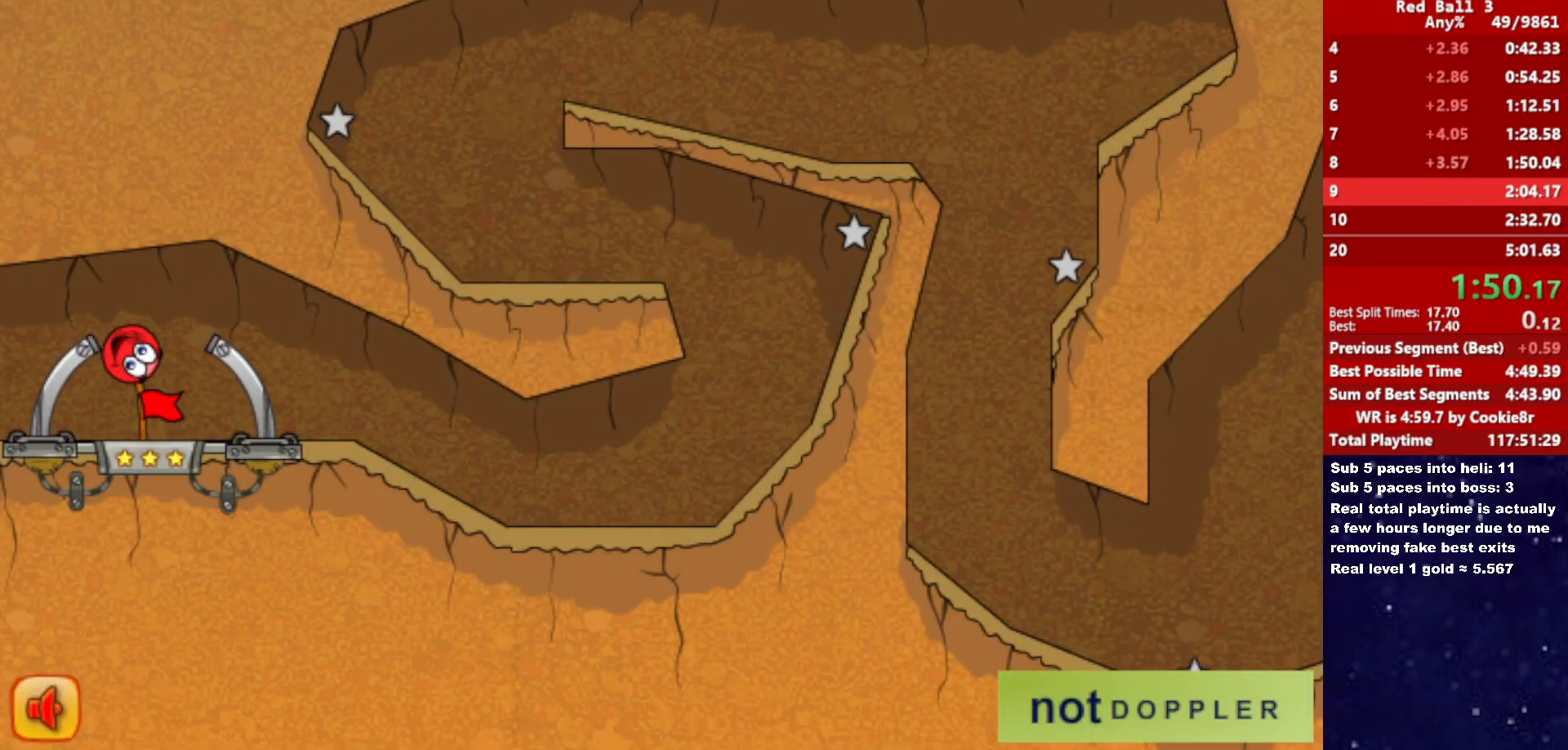
{"keys": ["right"], "events": [[67, "right", "up"], [167, "right", "down"]]}
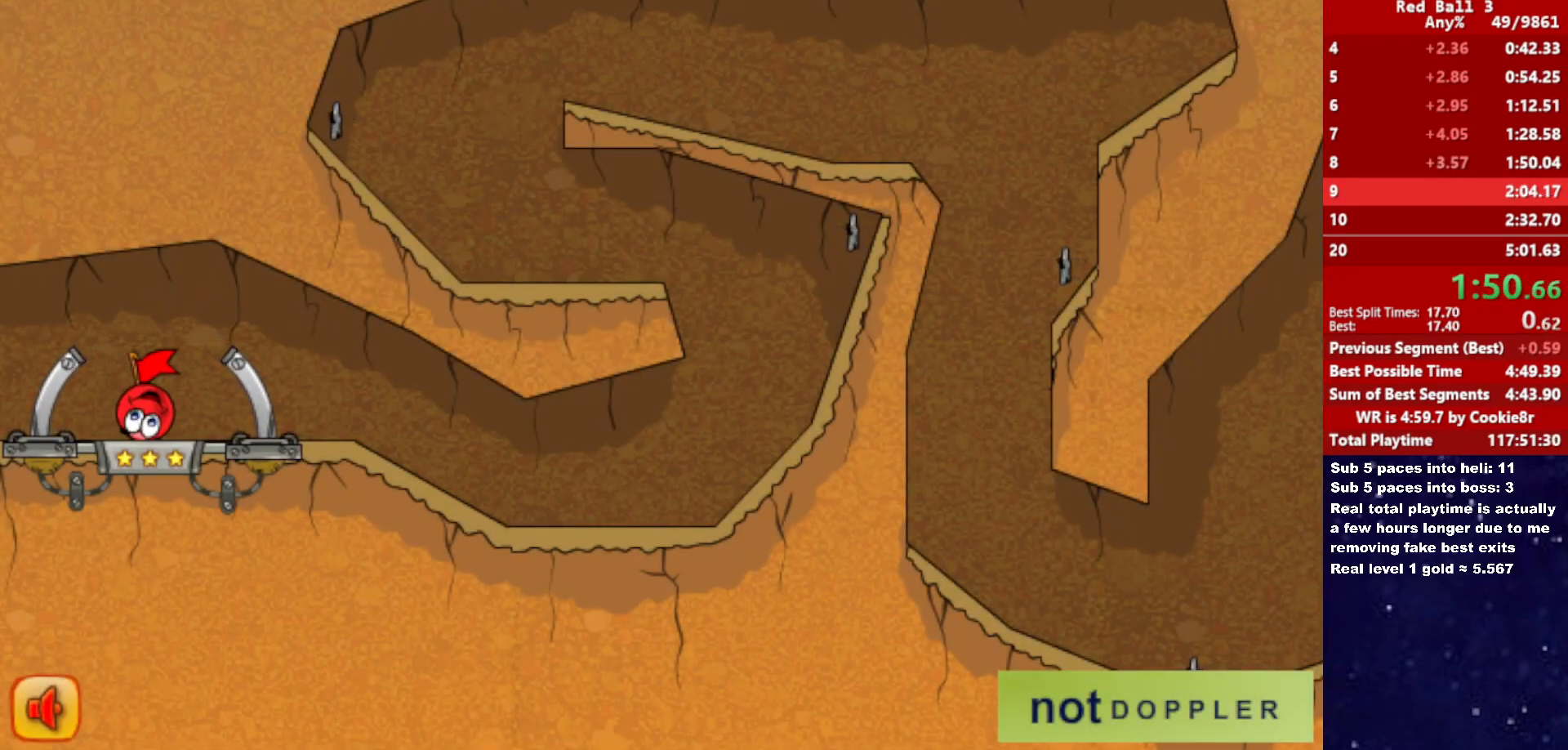
{"keys": ["right"], "events": []}
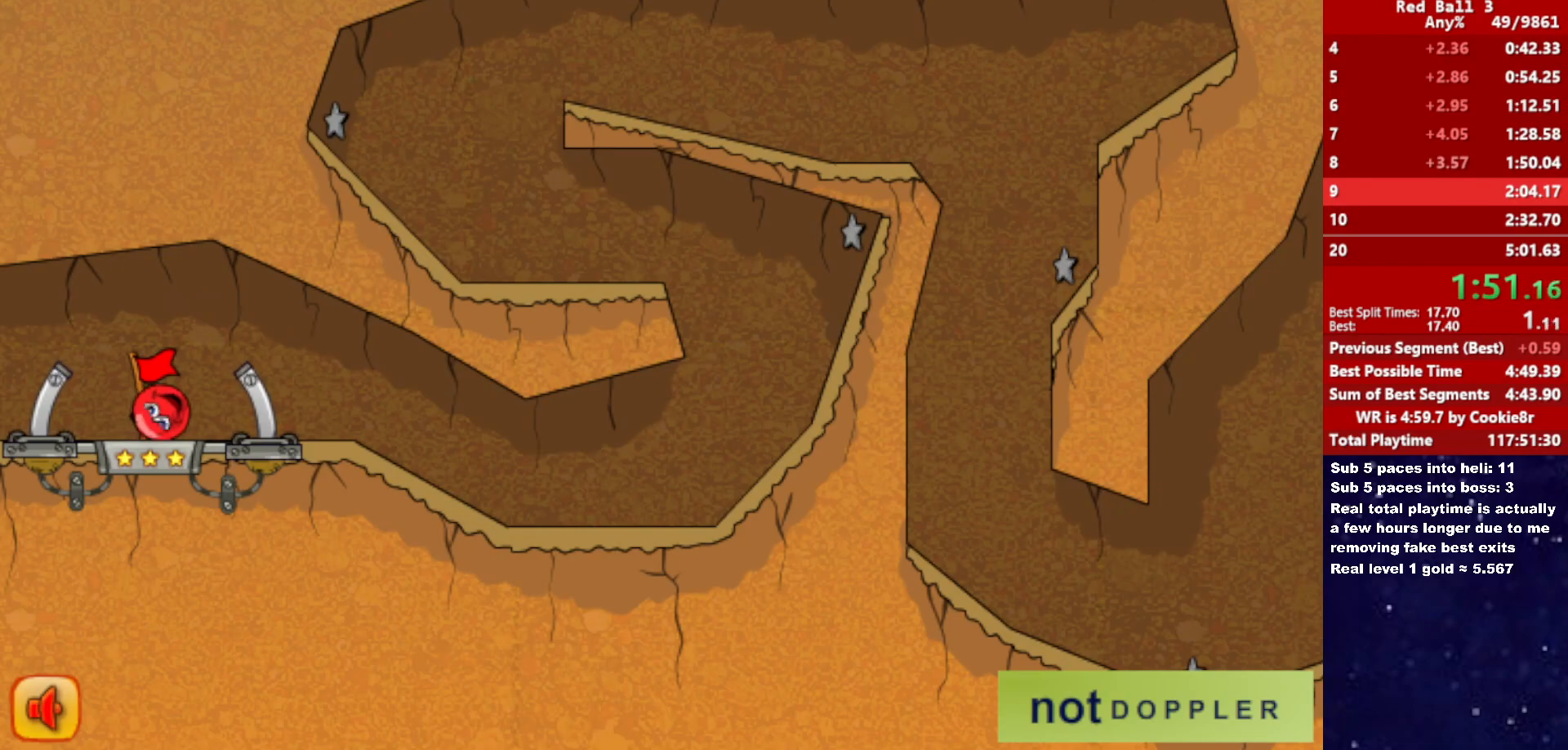
{"keys": ["right"], "events": []}
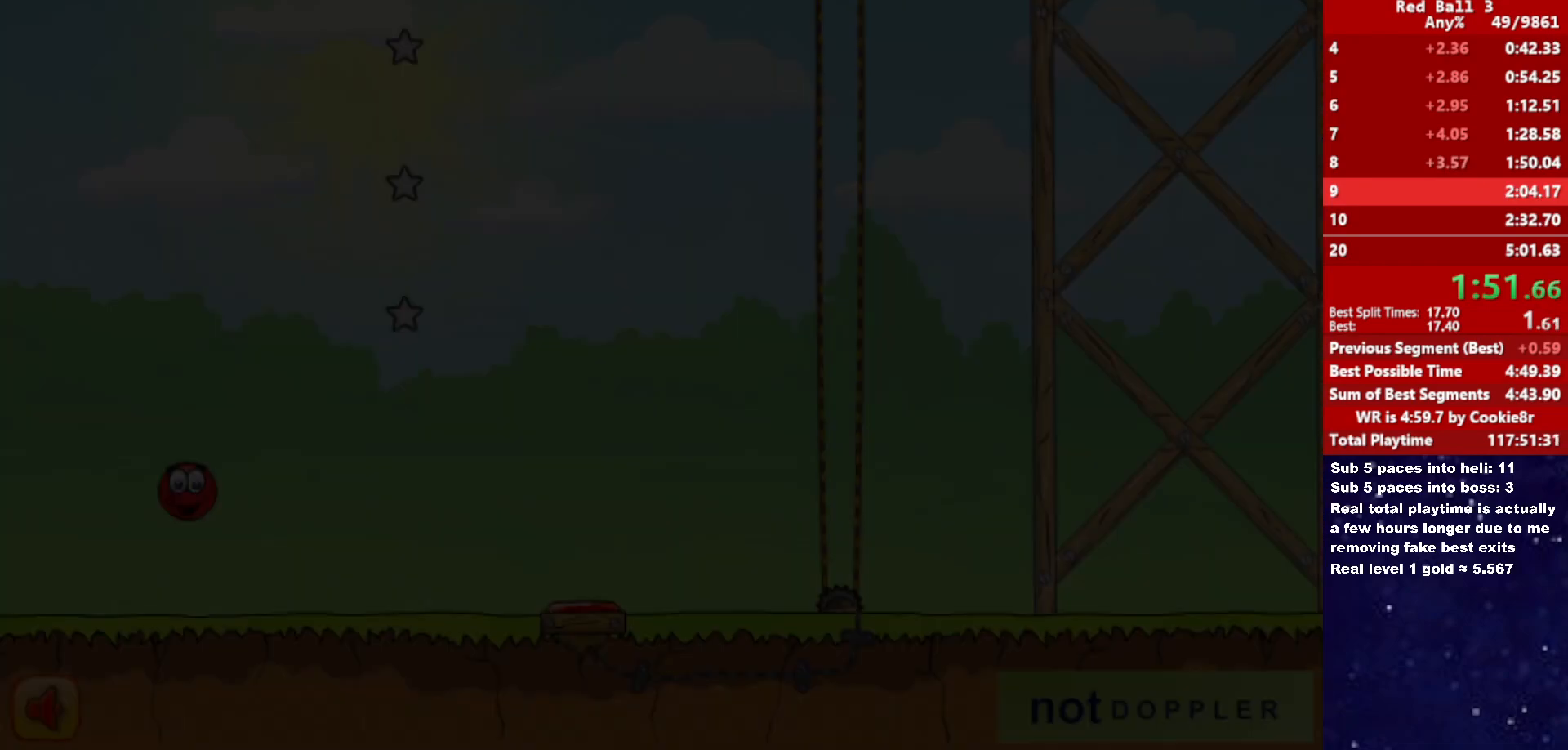
{"keys": ["right"], "events": []}
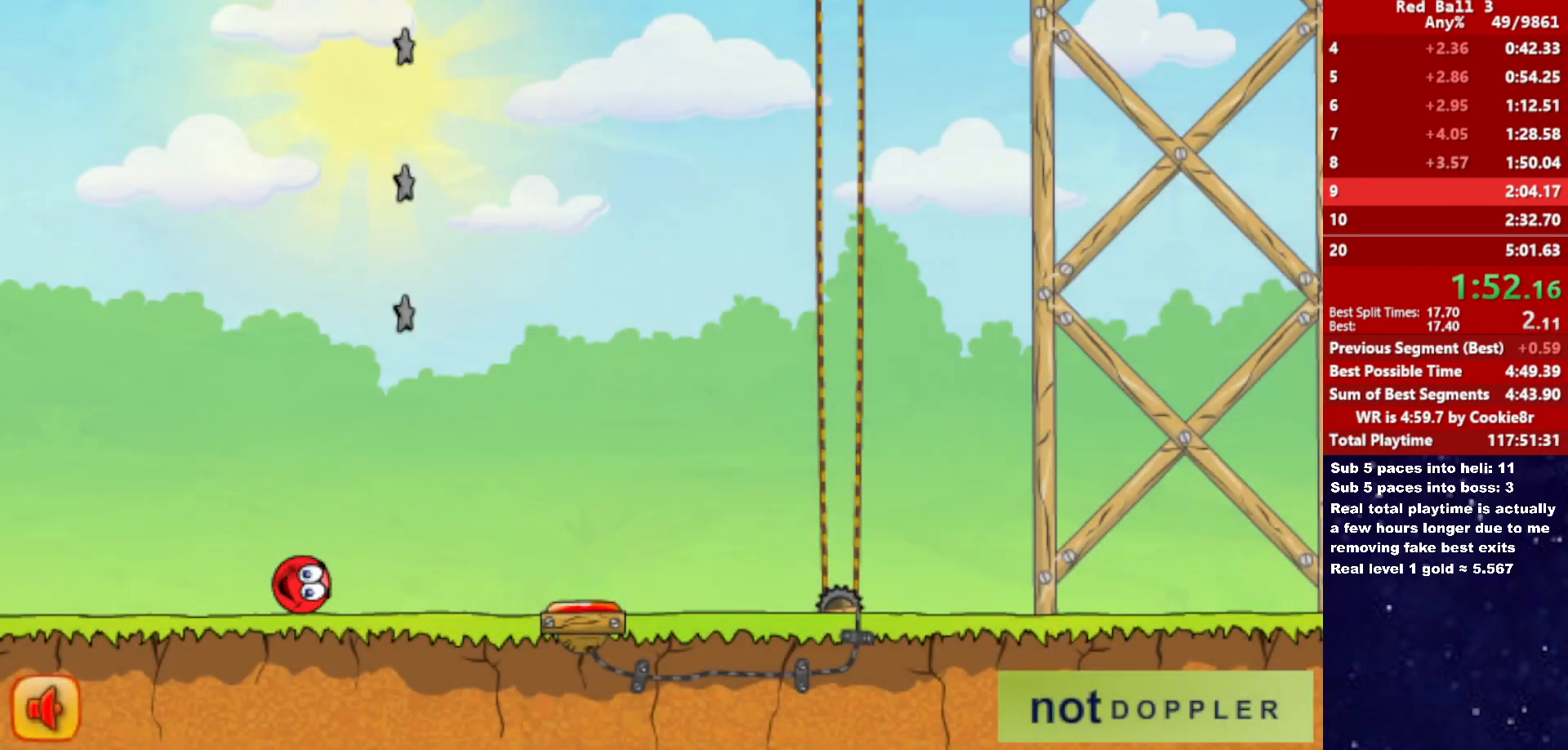
{"keys": ["right"], "events": [[150, "up", "down"], [383, "up", "up"]]}
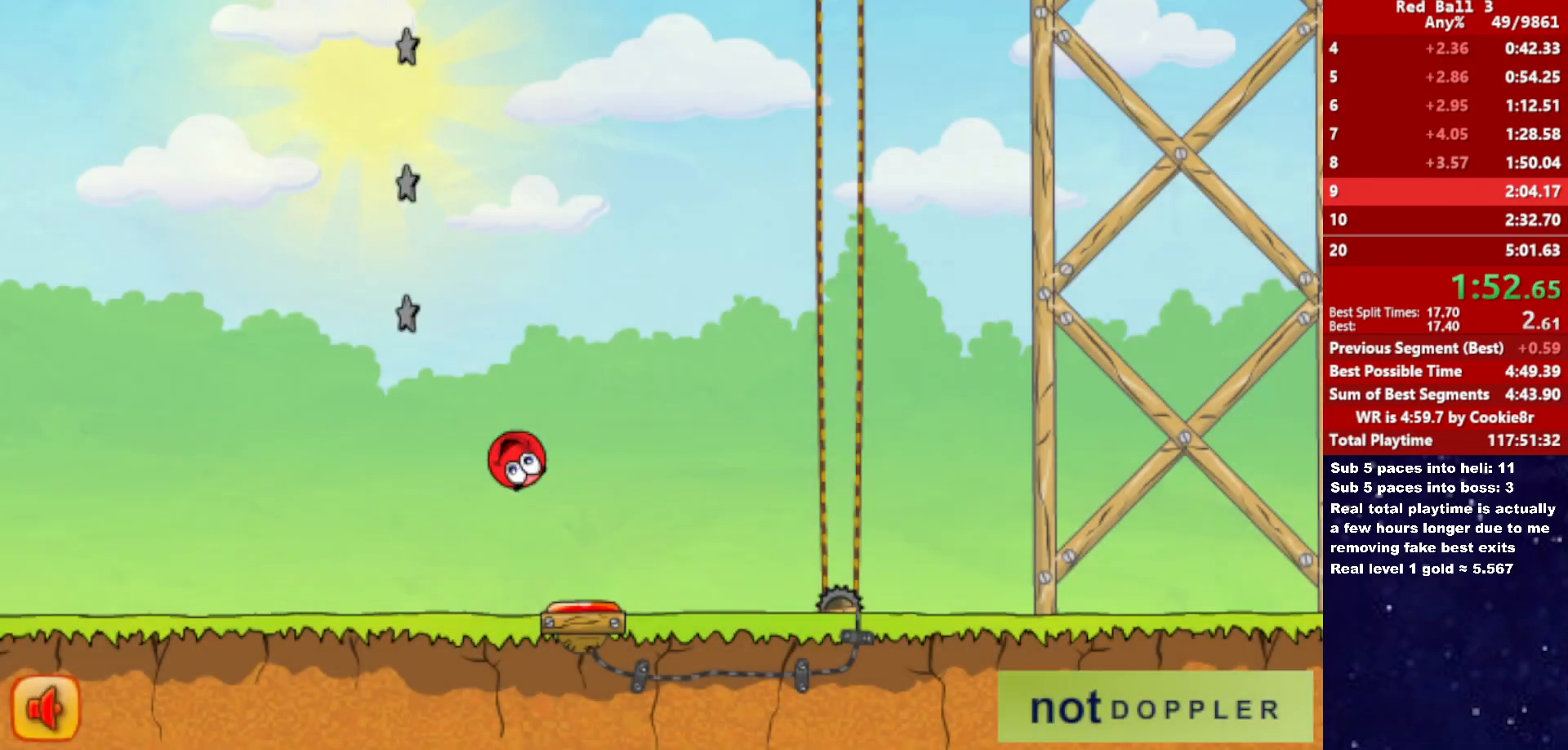
{"keys": ["right"], "events": []}
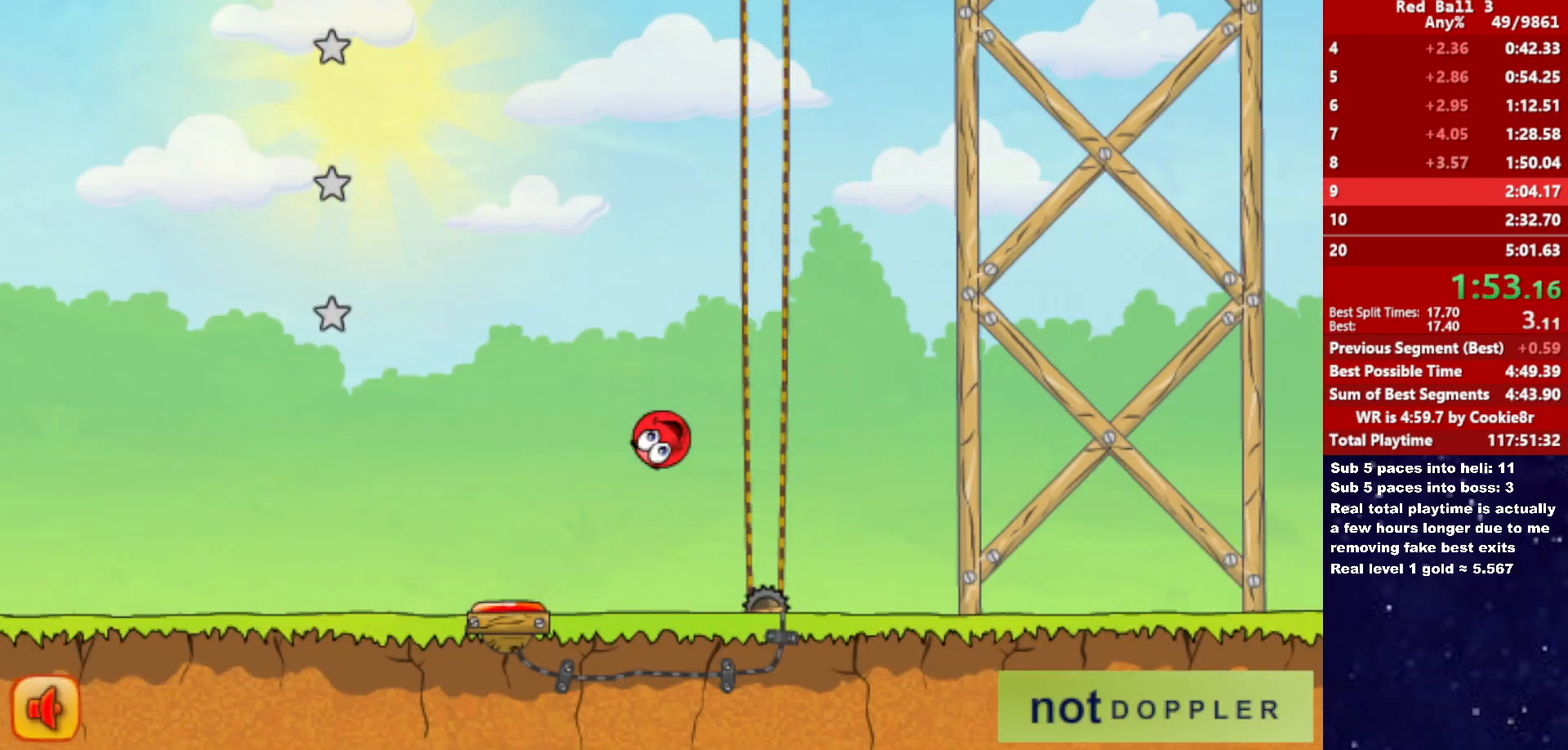
{"keys": ["right"], "events": []}
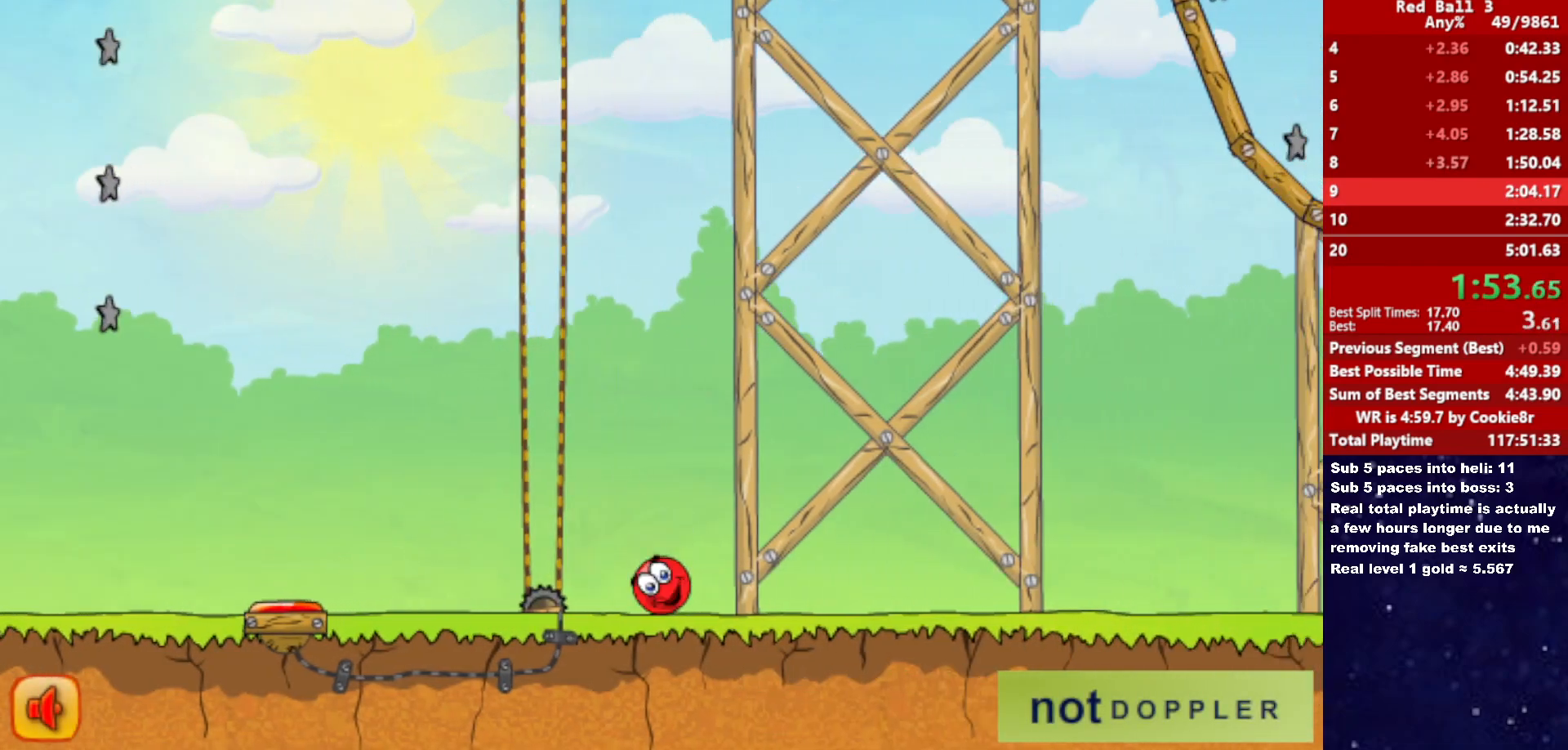
{"keys": ["right", "up"], "events": [[33, "up", "down"]]}
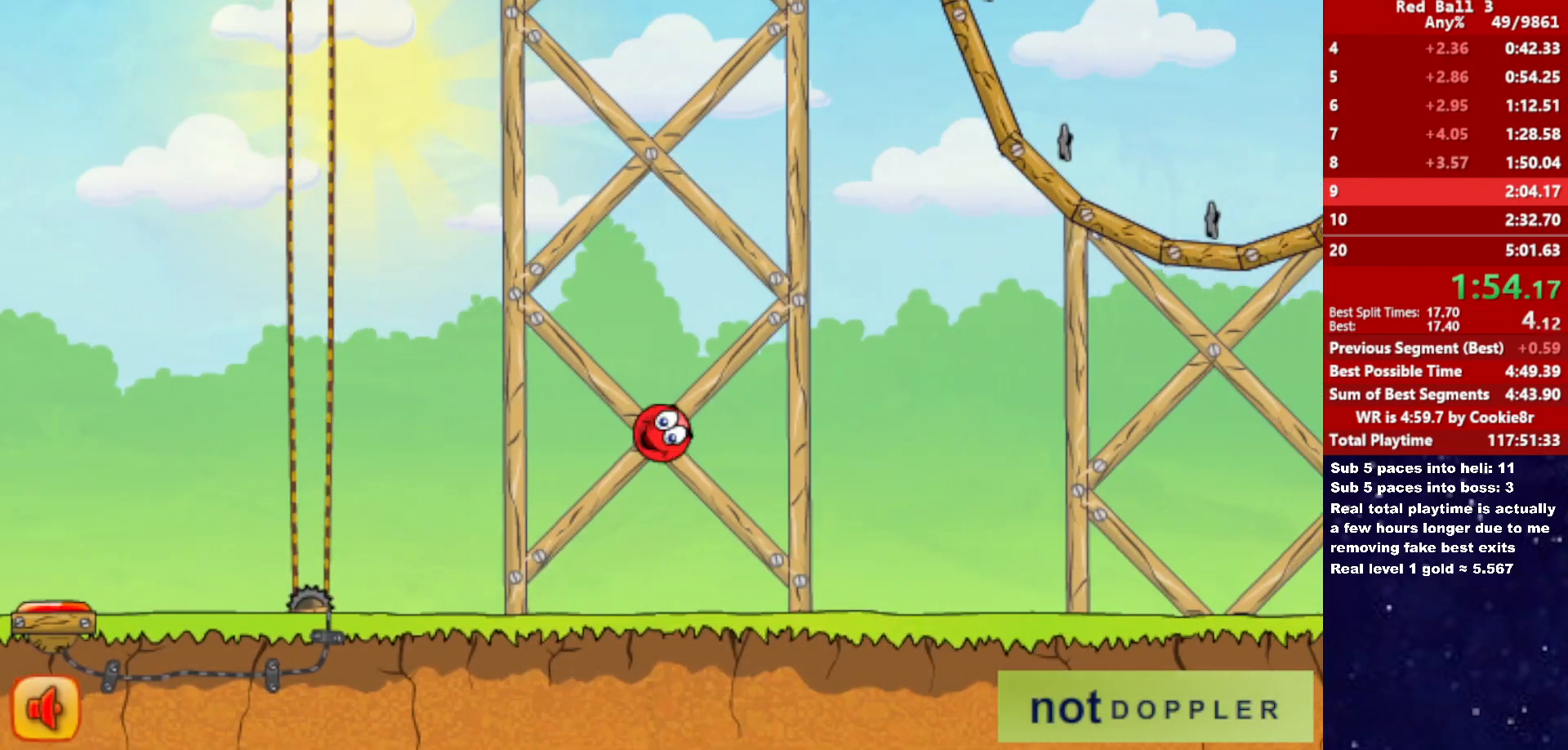
{"keys": ["right", "up"], "events": []}
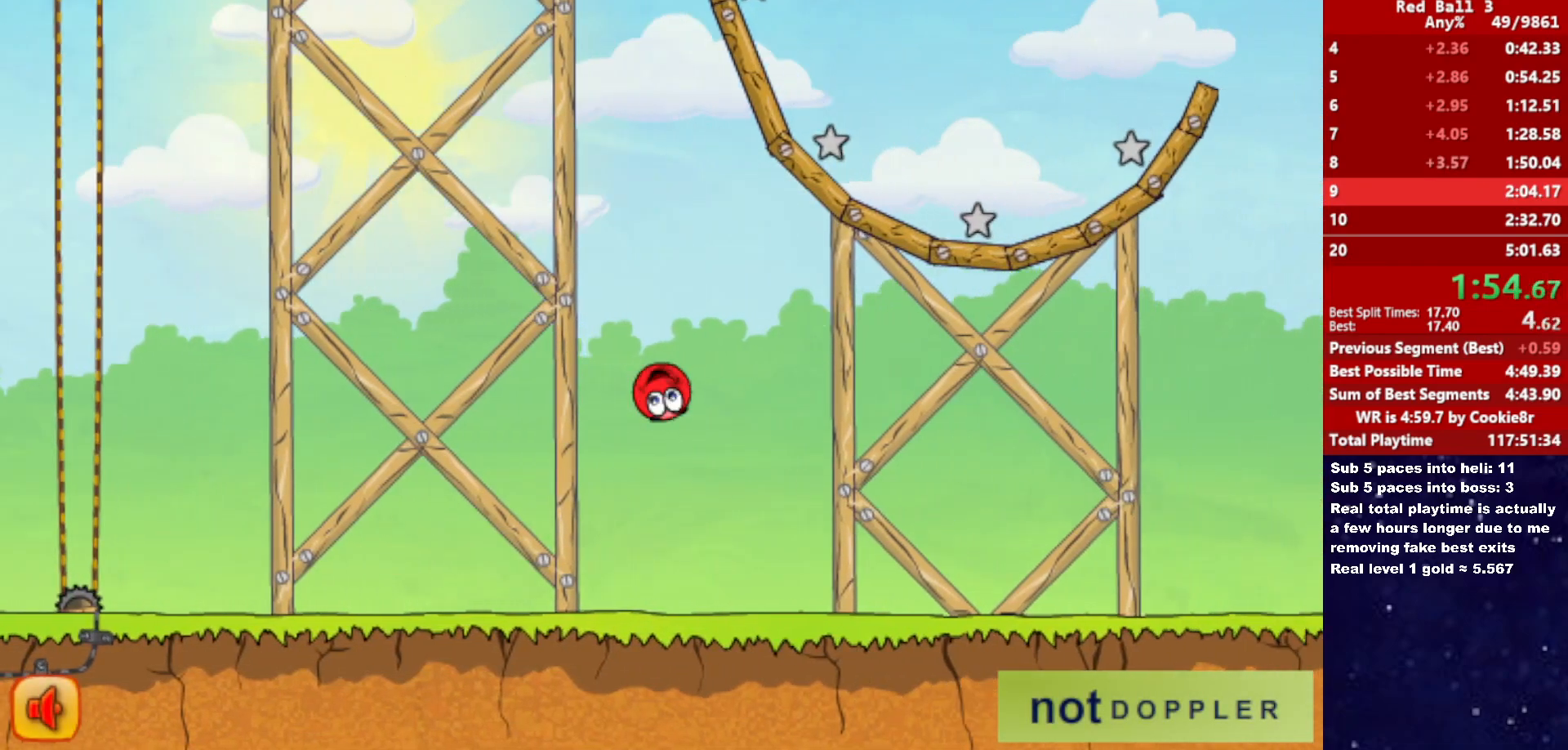
{"keys": ["right"], "events": [[433, "up", "up"]]}